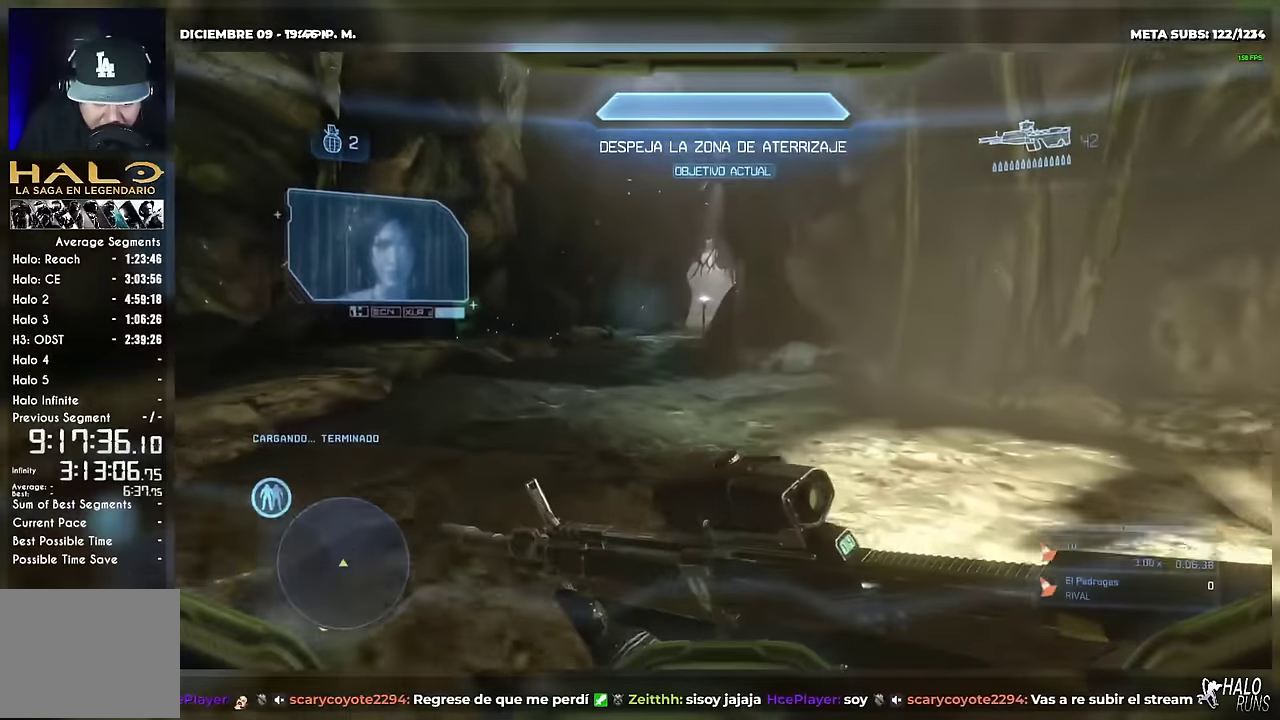
Gameplay with a controller (Xbox layout); each line is a JSON object with the inputs held at the frame after it. "events" lists button and stick changes between this image and that frame as [ms after this image, input, new state], when the widget could be followed in between. Not read: A HOME L3 R3 SELECT START X Y keyboard_mouse left_stick right_stick.
{"buttons": ["DPAD_UP"], "events": []}
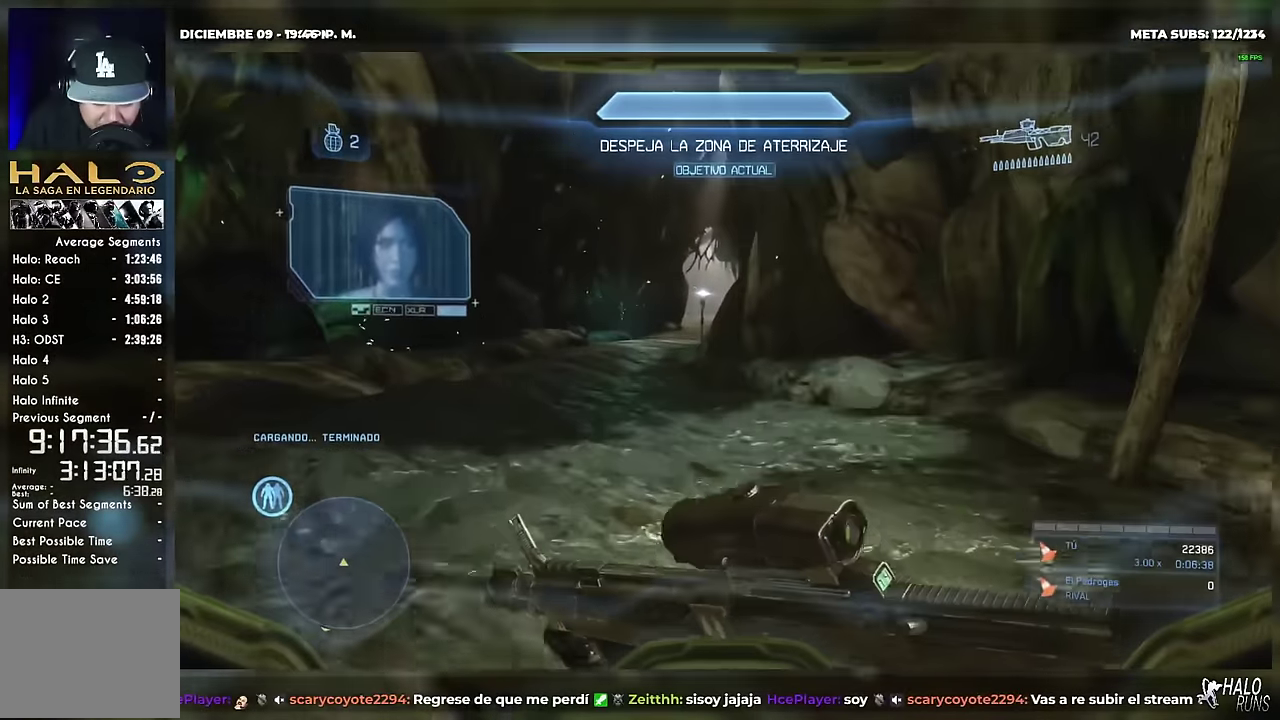
{"buttons": ["DPAD_UP"], "events": []}
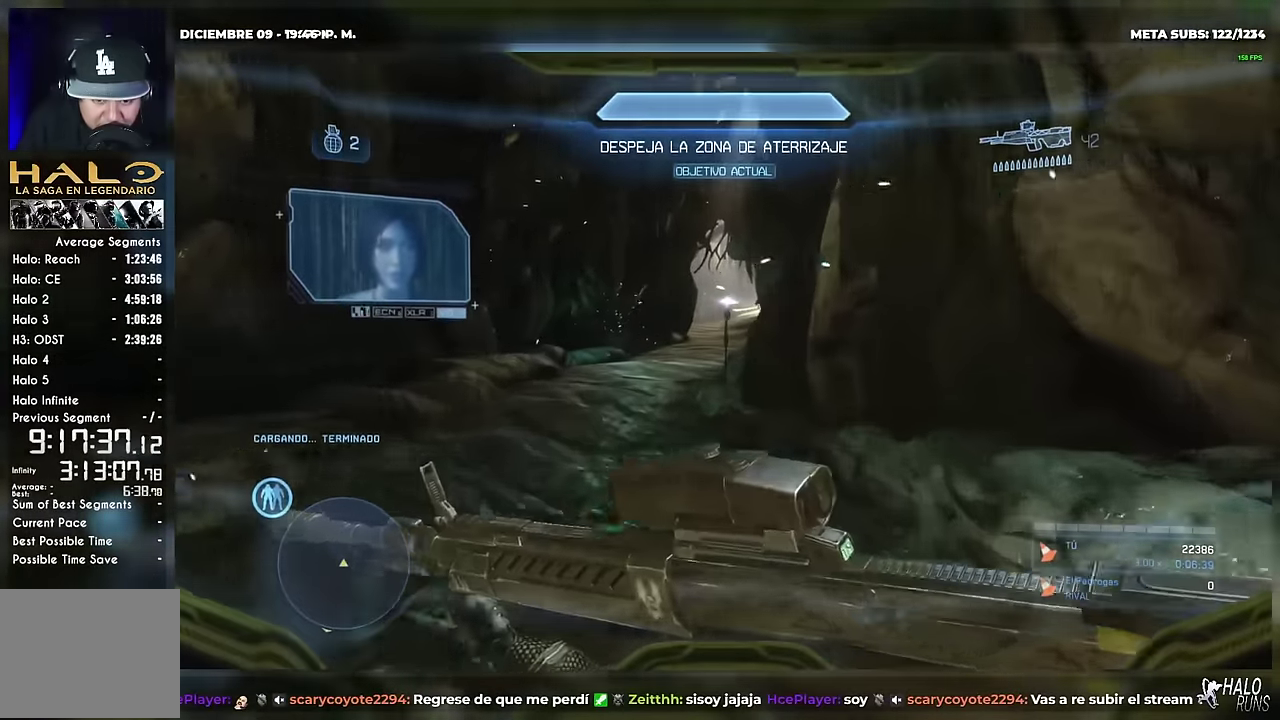
{"buttons": ["R2", "DPAD_UP"], "events": [[417, "R2", "down"]]}
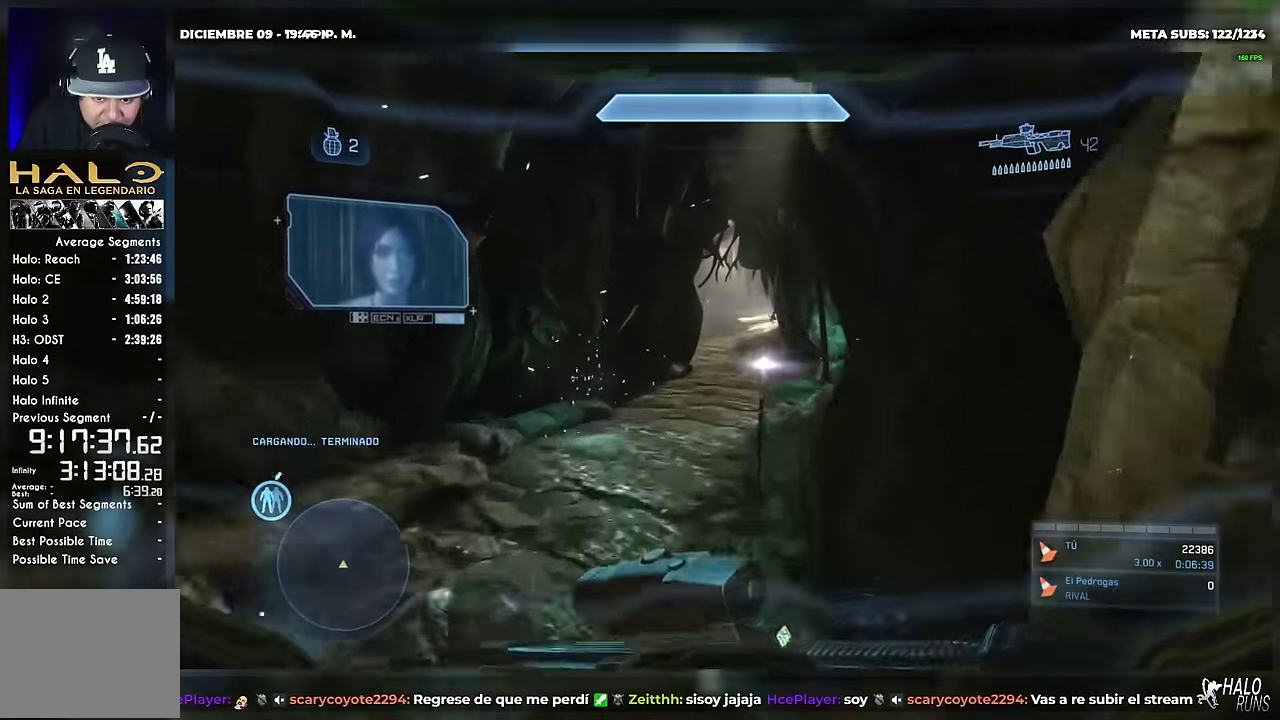
{"buttons": ["DPAD_UP"], "events": [[67, "R2", "up"]]}